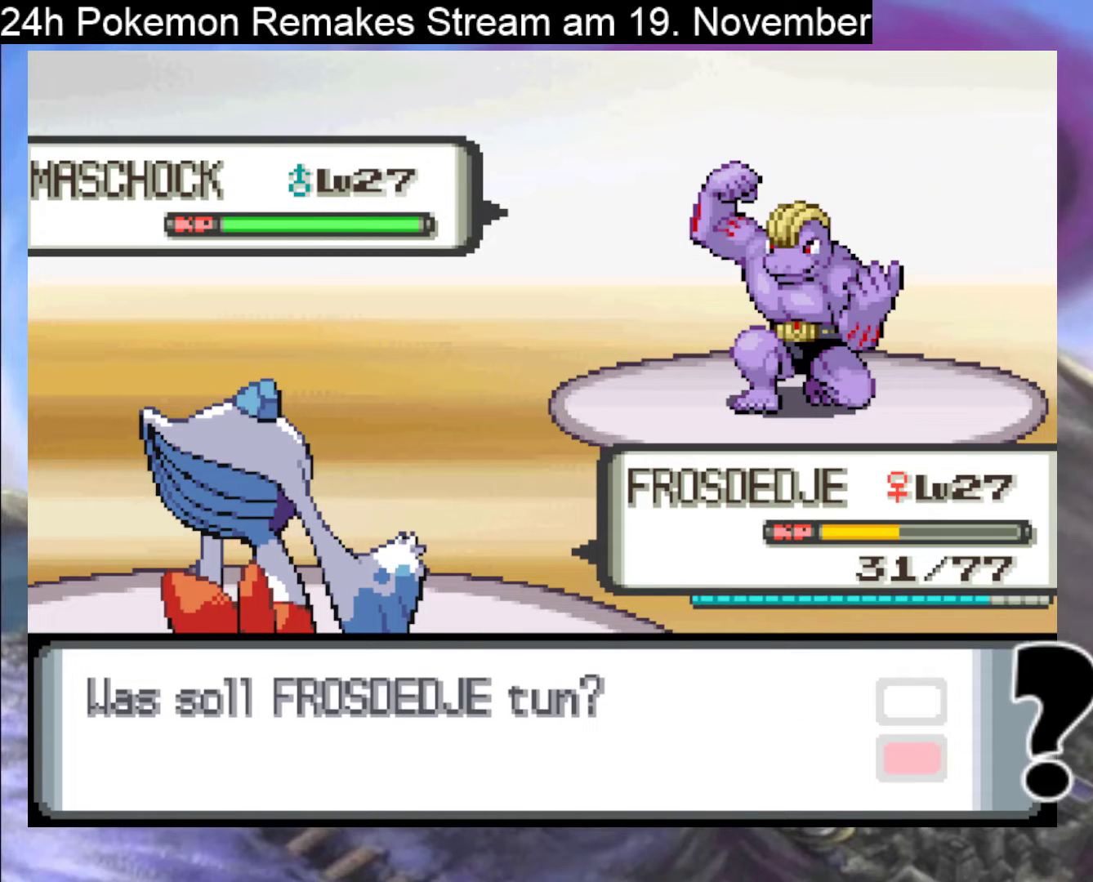
Gameplay with a controller (Nintendo layout); each line is a JSON object with the inputs held at the frame after it. "events" lists button and stick changes between this image and that frame as [ms after this image, input, new state], when the widget could be followed in between. Not read: L1 L3 R3.
{"buttons": [], "events": [[33, "DPAD_RIGHT", "down"], [133, "DPAD_RIGHT", "up"], [333, "DPAD_UP", "down"], [400, "DPAD_UP", "up"]]}
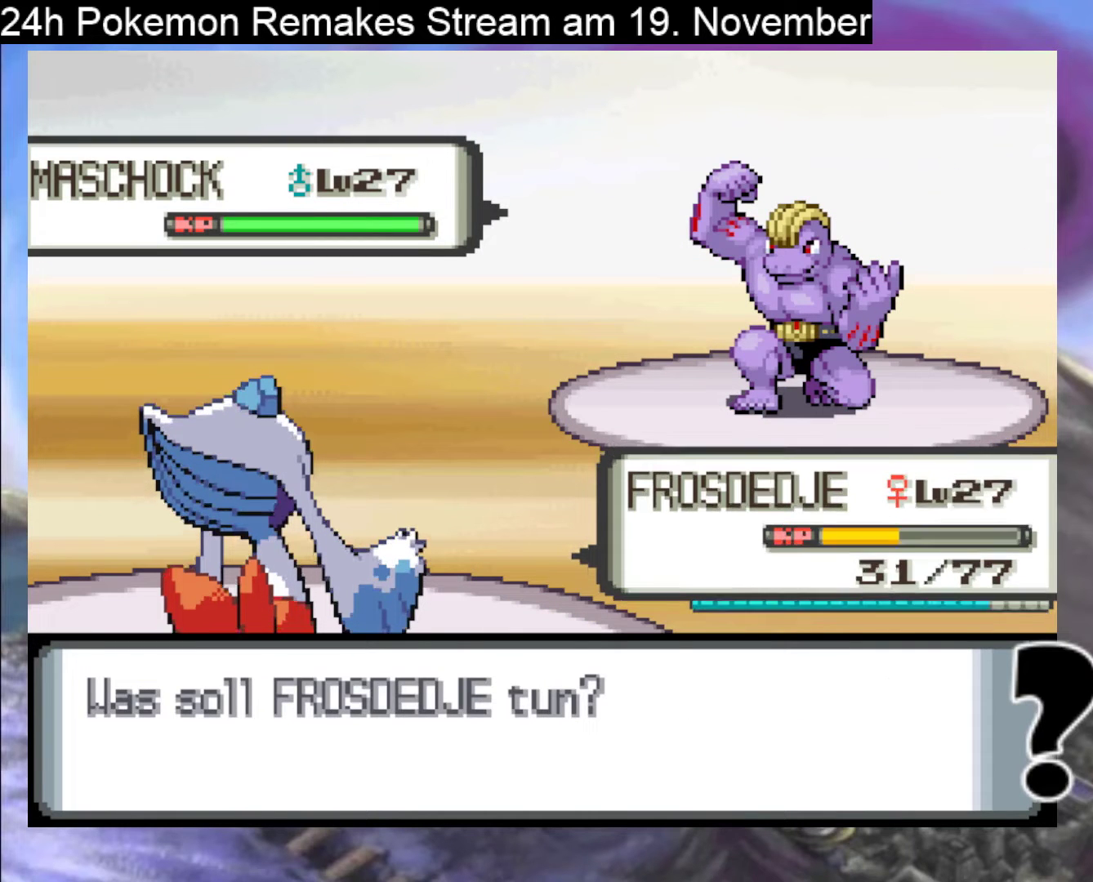
{"buttons": ["DPAD_UP"], "events": [[167, "DPAD_DOWN", "down"], [267, "DPAD_DOWN", "up"], [433, "DPAD_UP", "down"]]}
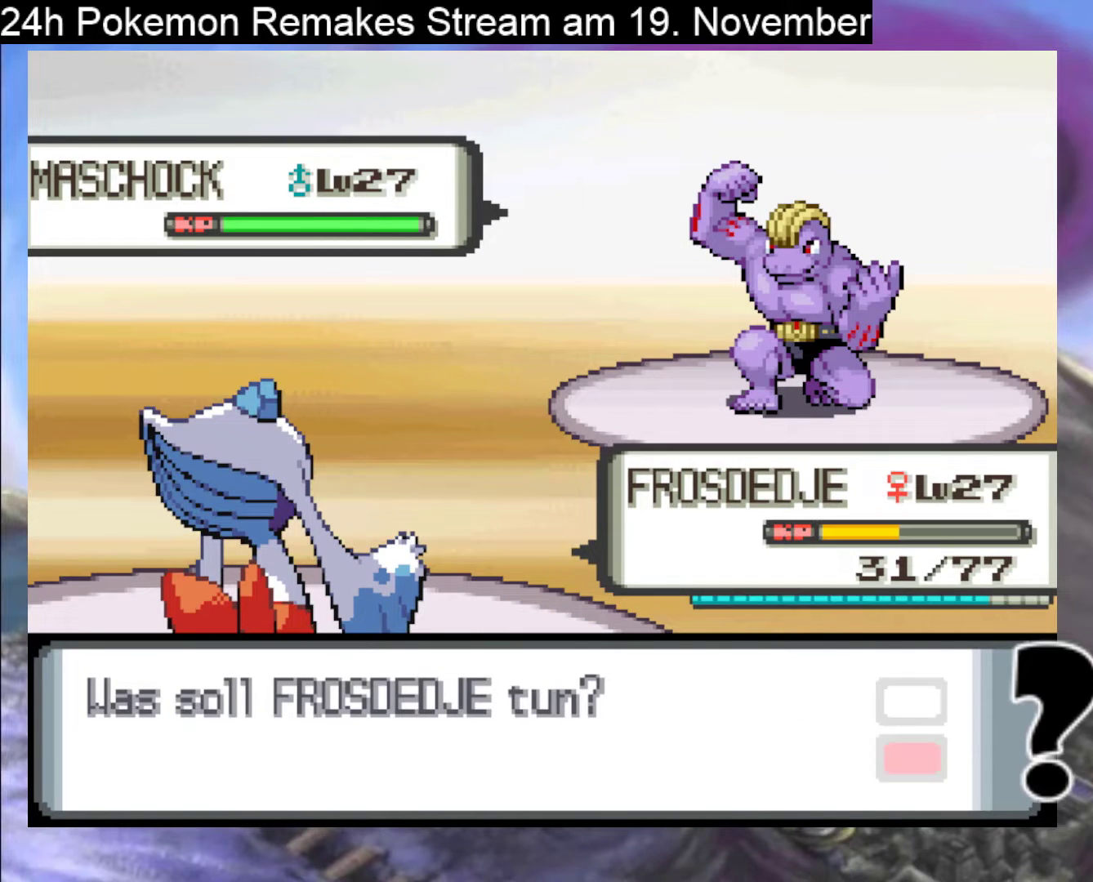
{"buttons": [], "events": [[33, "DPAD_UP", "up"], [133, "A", "down"], [267, "A", "up"]]}
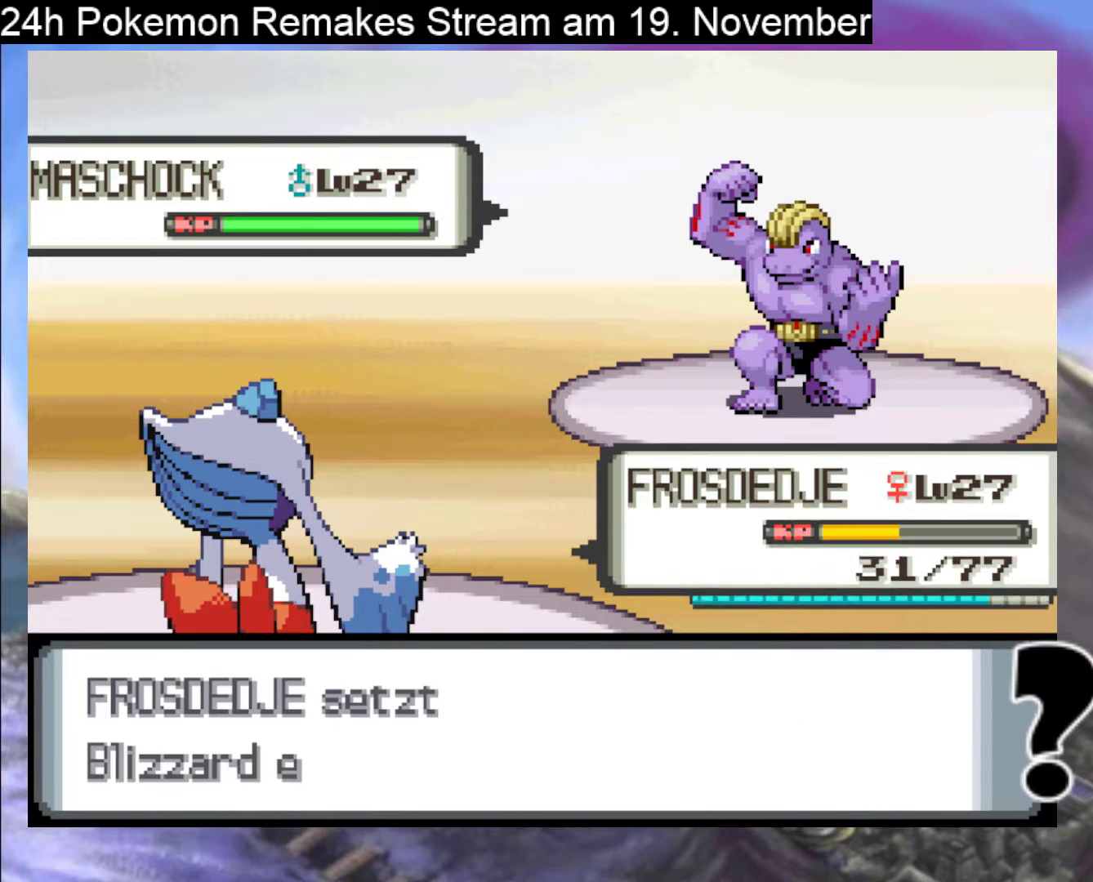
{"buttons": [], "events": []}
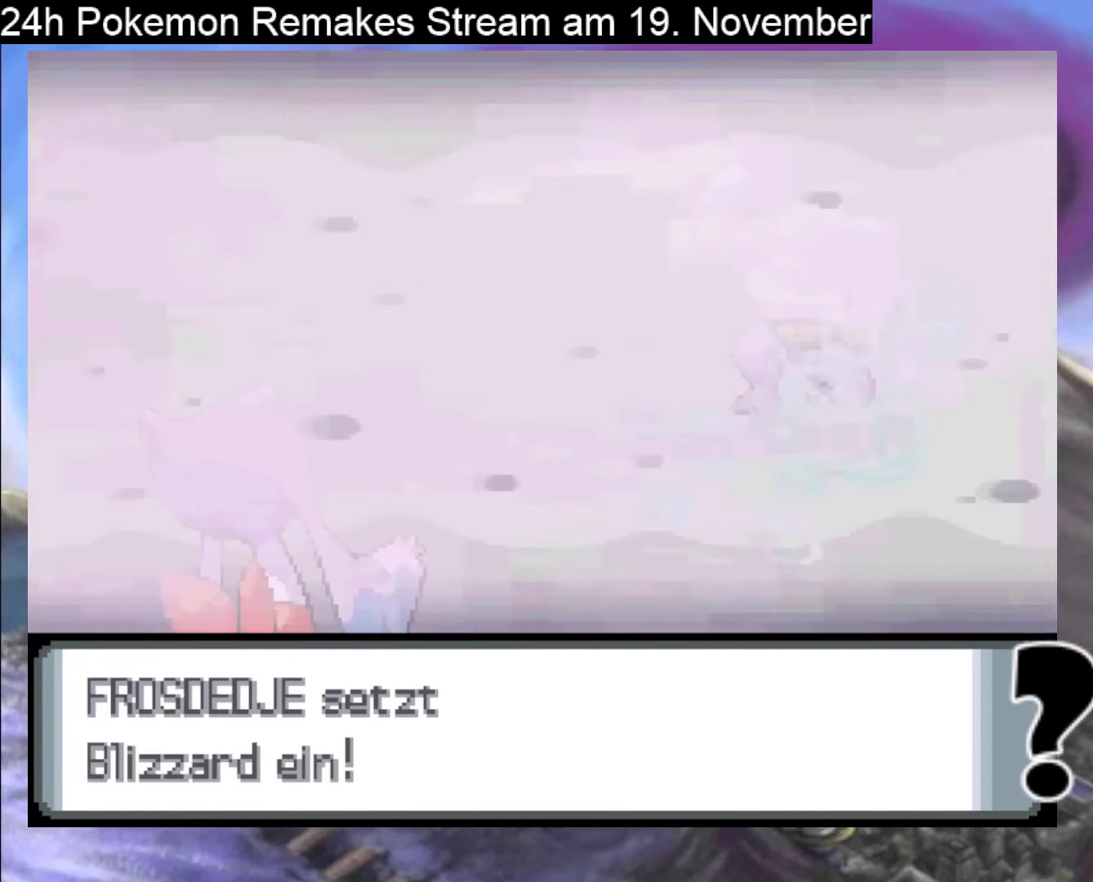
{"buttons": [], "events": []}
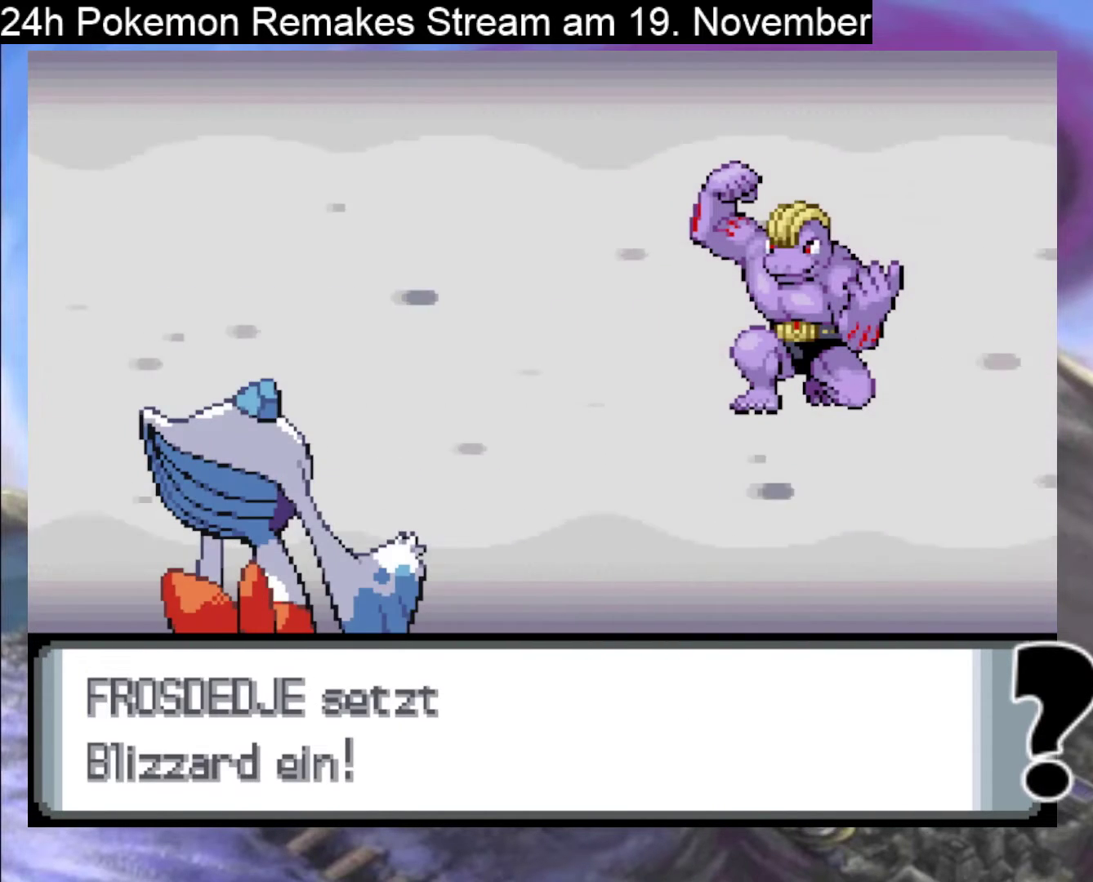
{"buttons": [], "events": []}
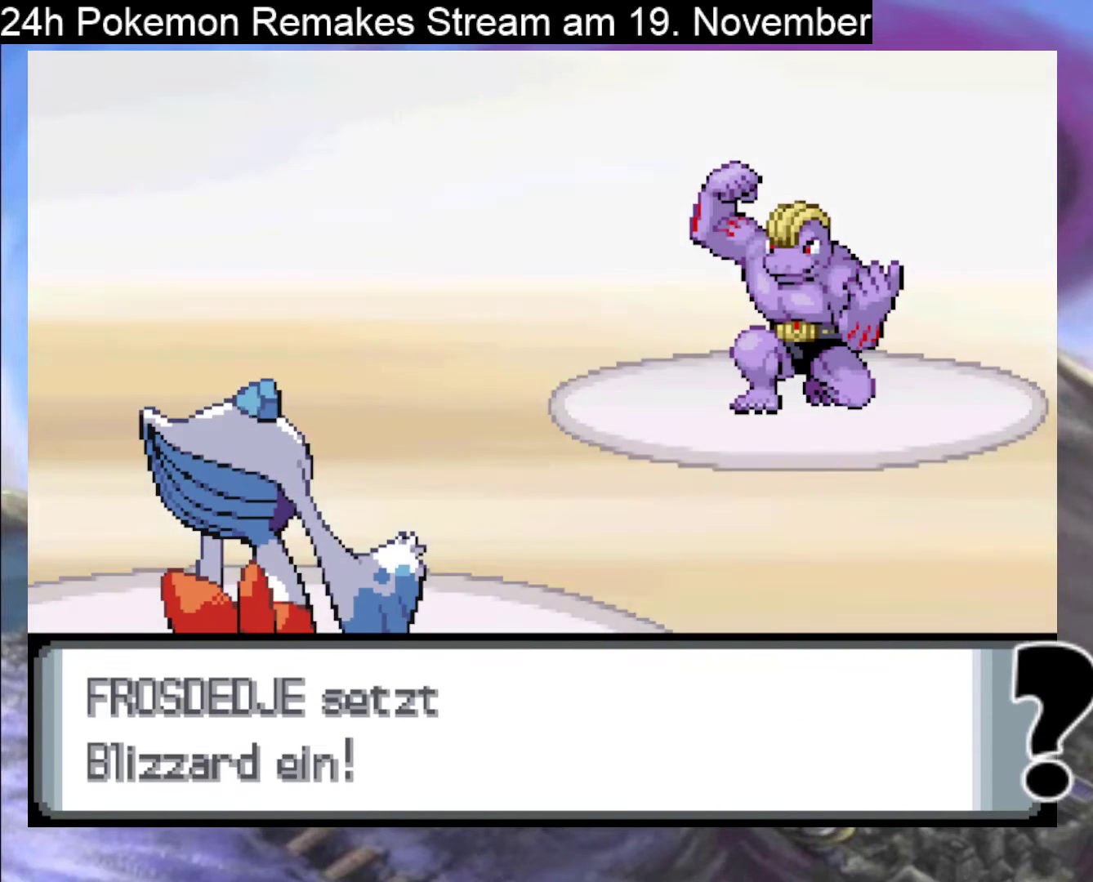
{"buttons": [], "events": []}
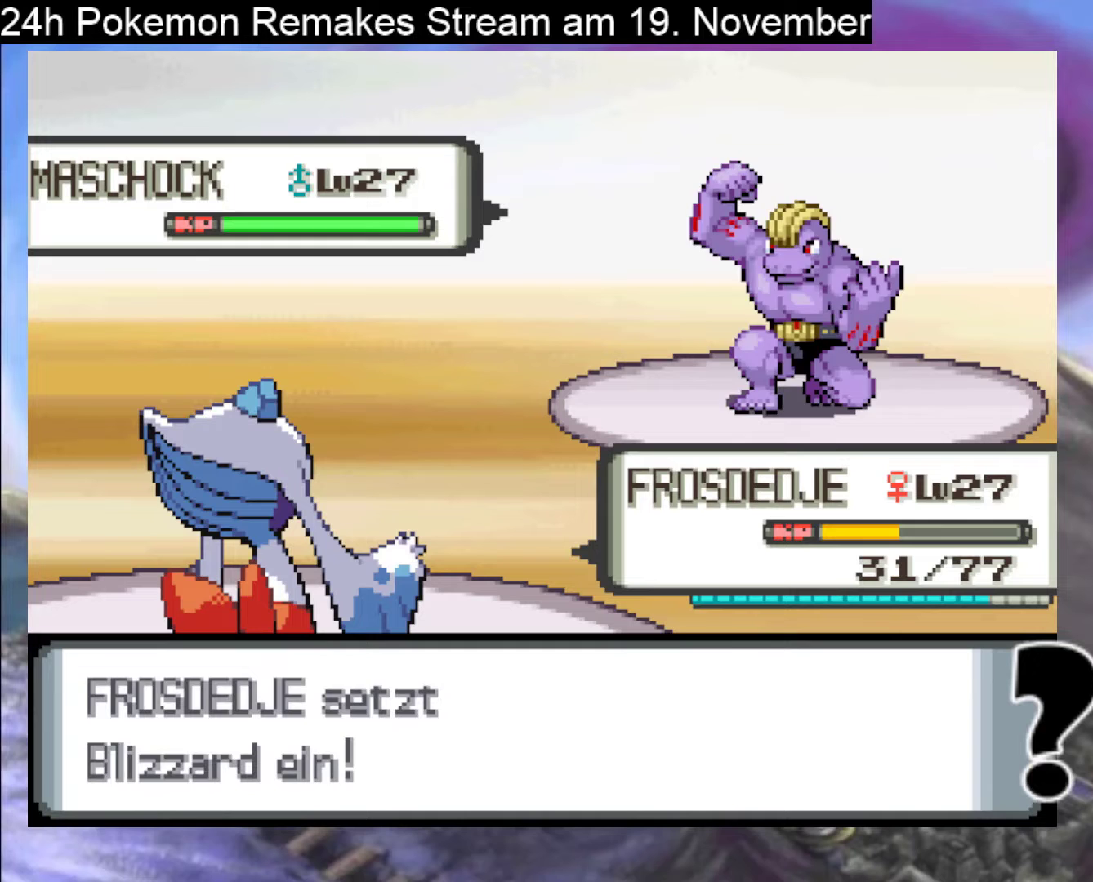
{"buttons": [], "events": []}
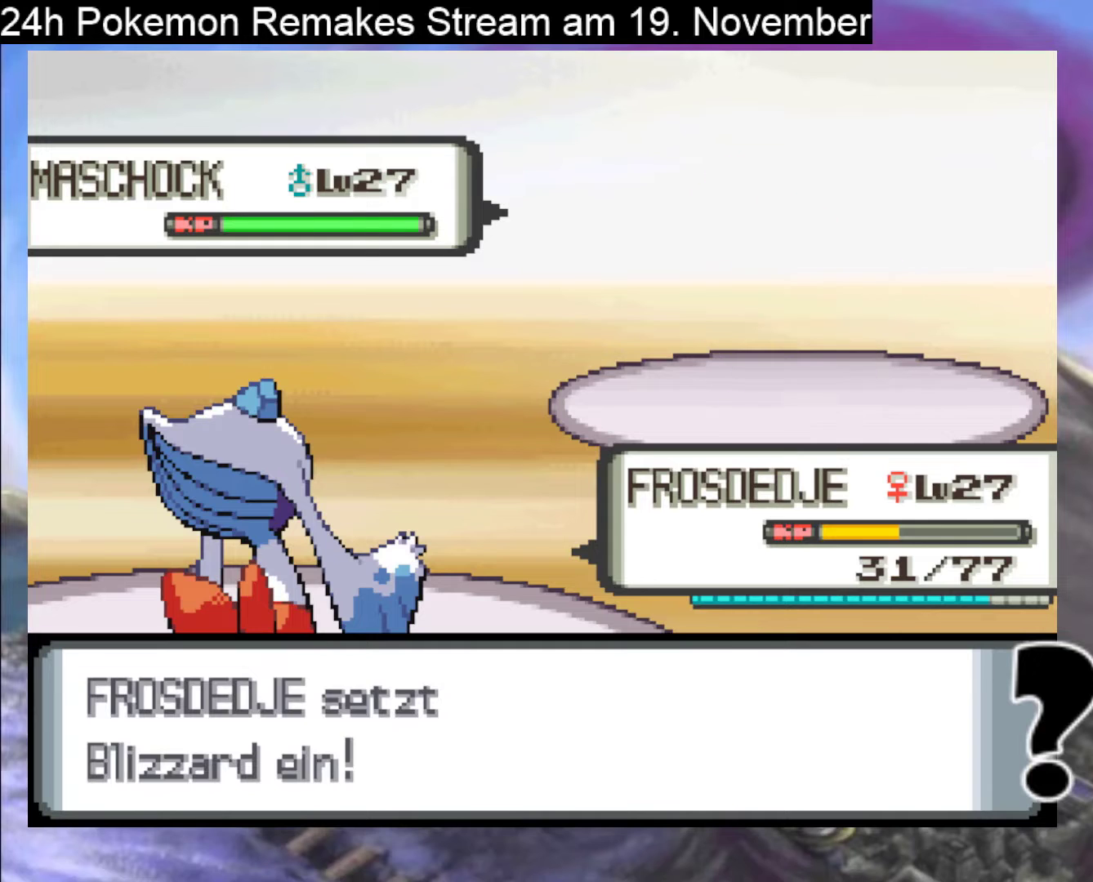
{"buttons": [], "events": []}
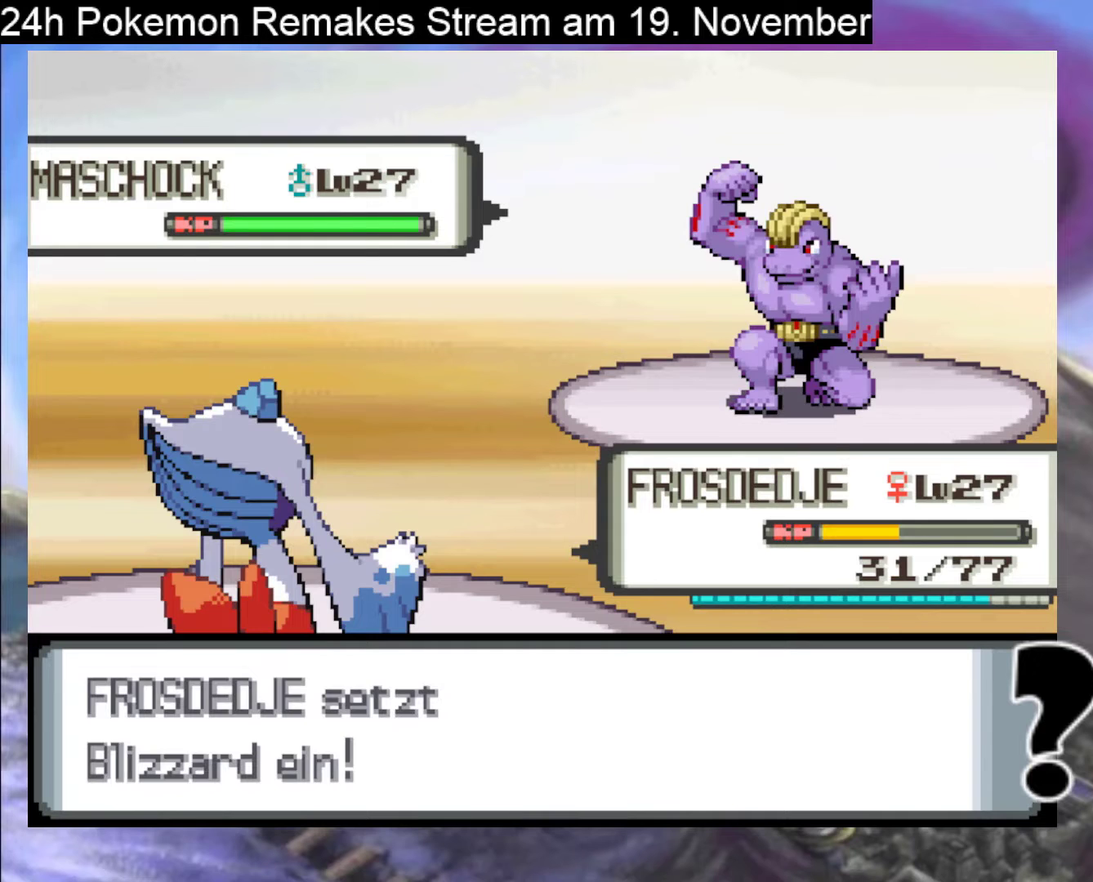
{"buttons": [], "events": []}
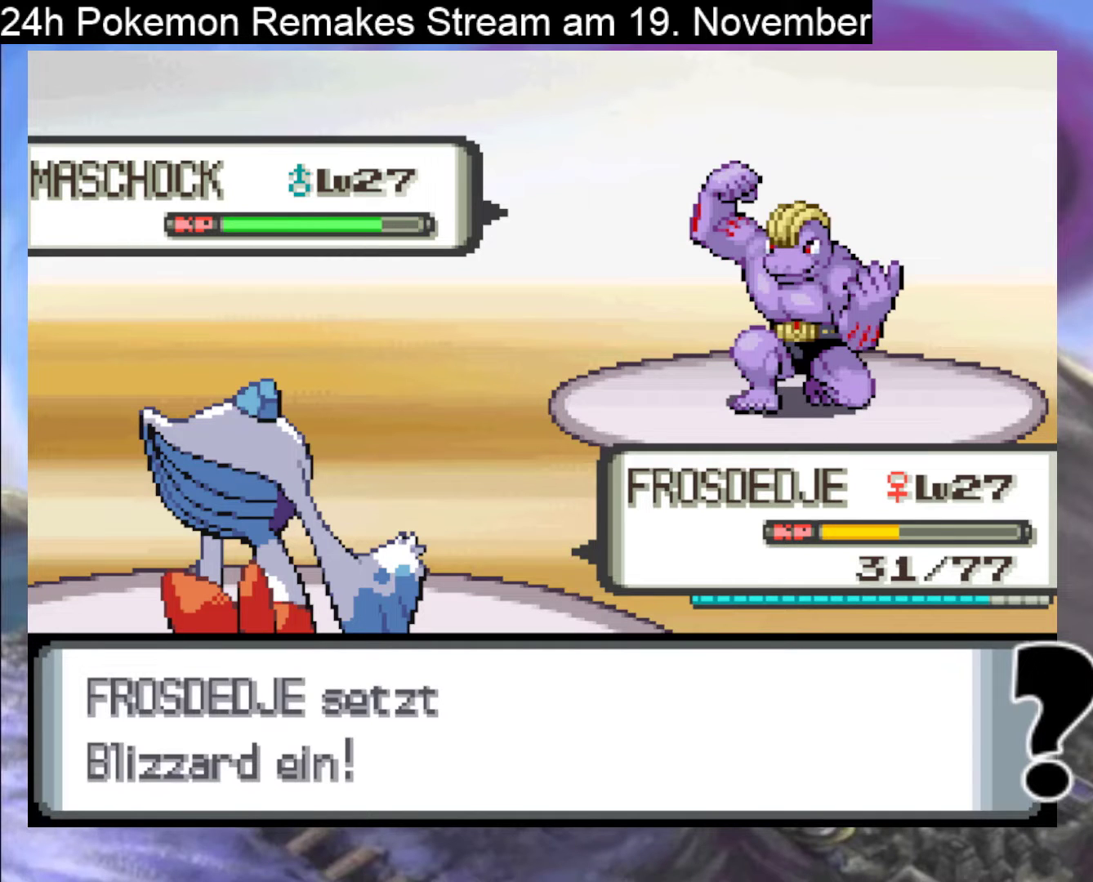
{"buttons": [], "events": []}
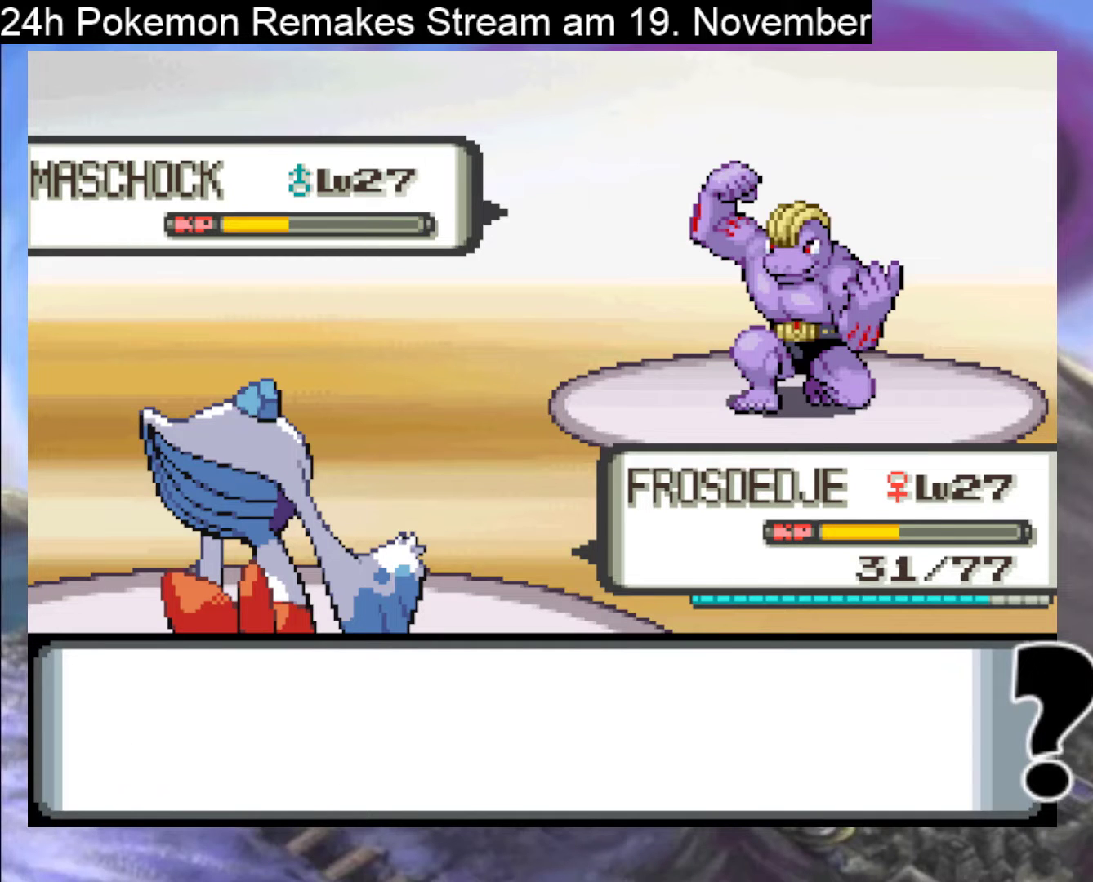
{"buttons": [], "events": []}
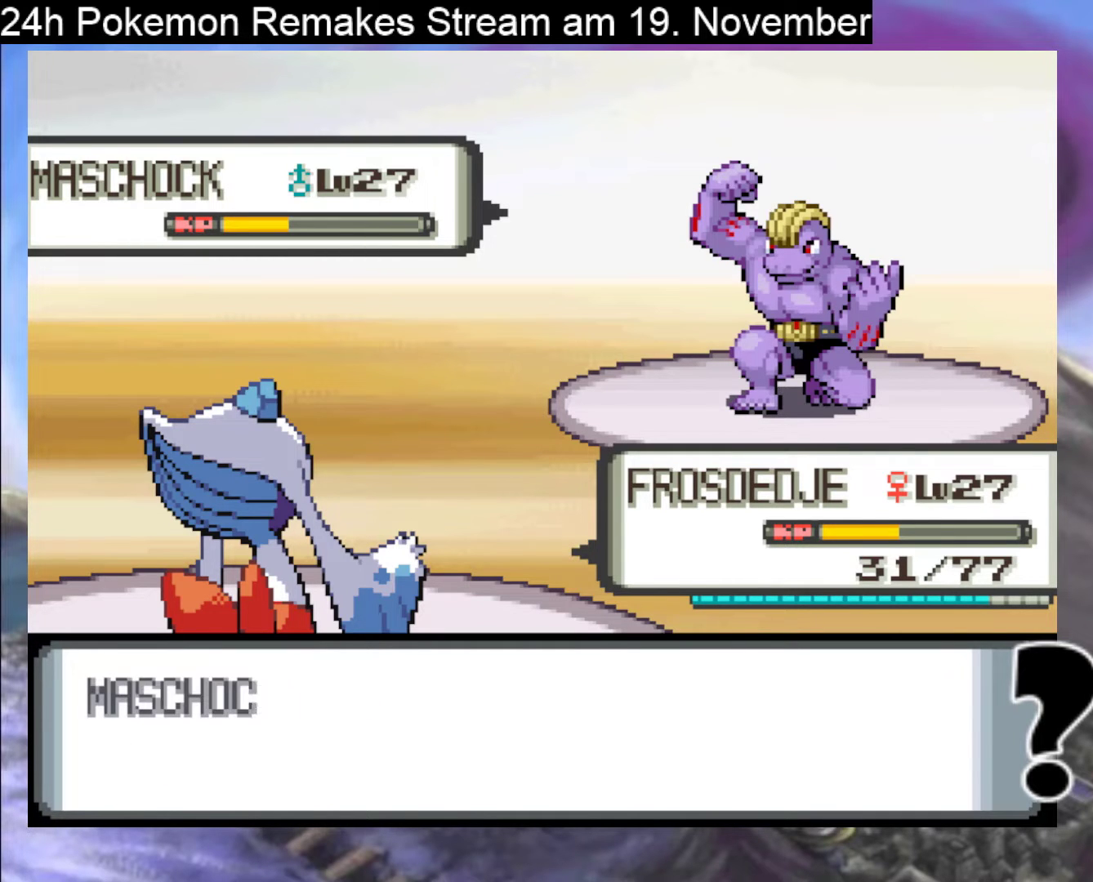
{"buttons": [], "events": [[67, "A", "down"], [200, "A", "up"]]}
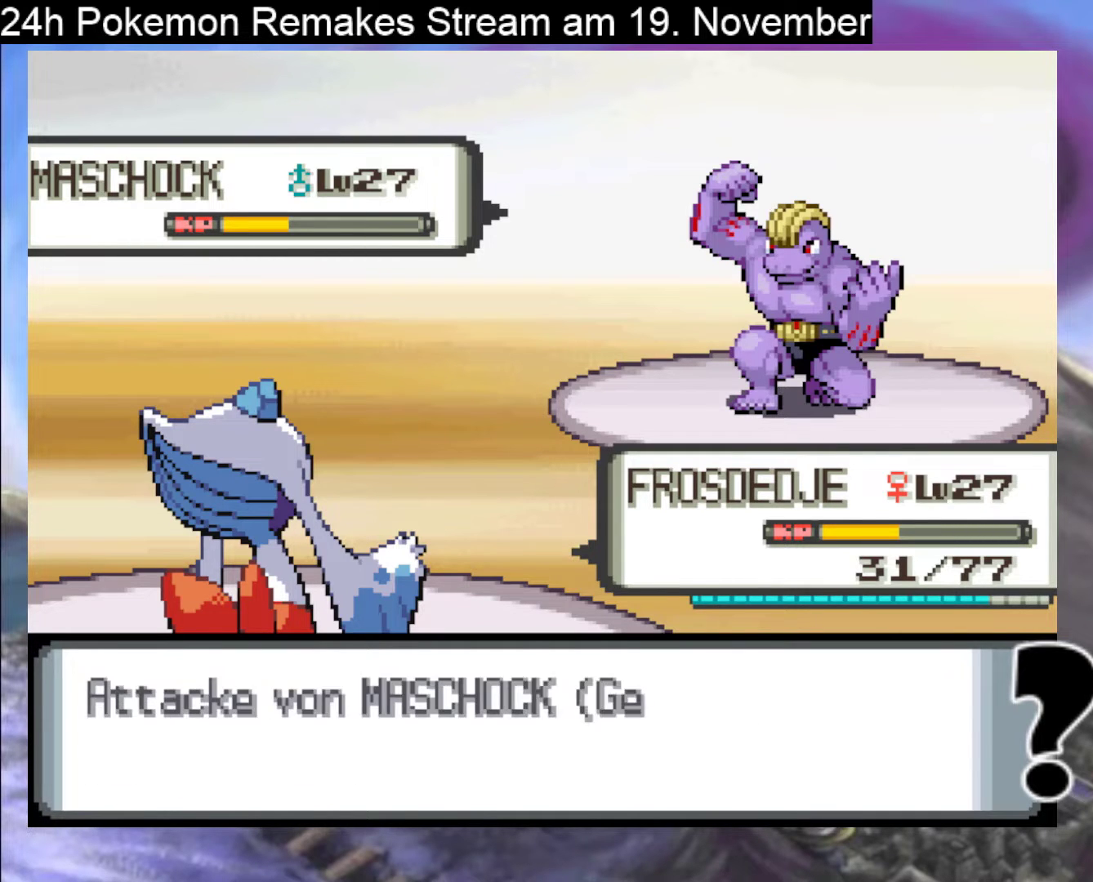
{"buttons": [], "events": []}
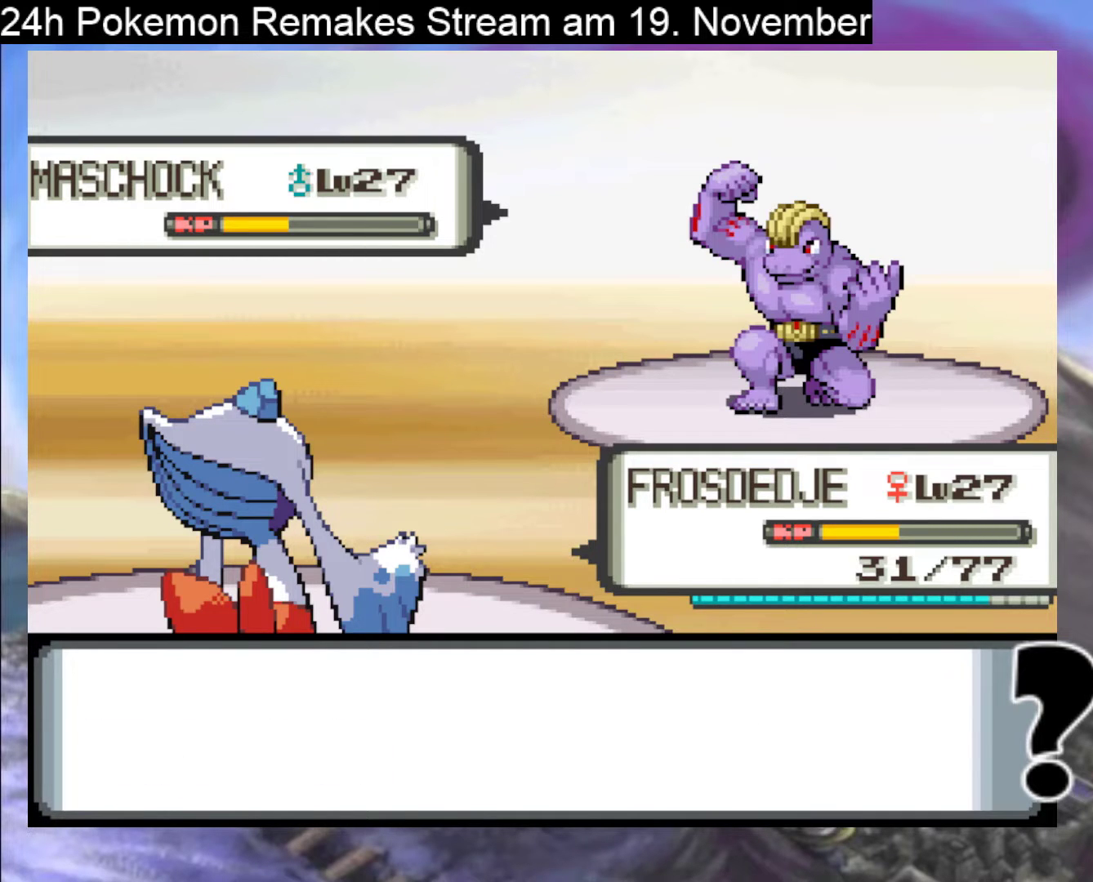
{"buttons": [], "events": []}
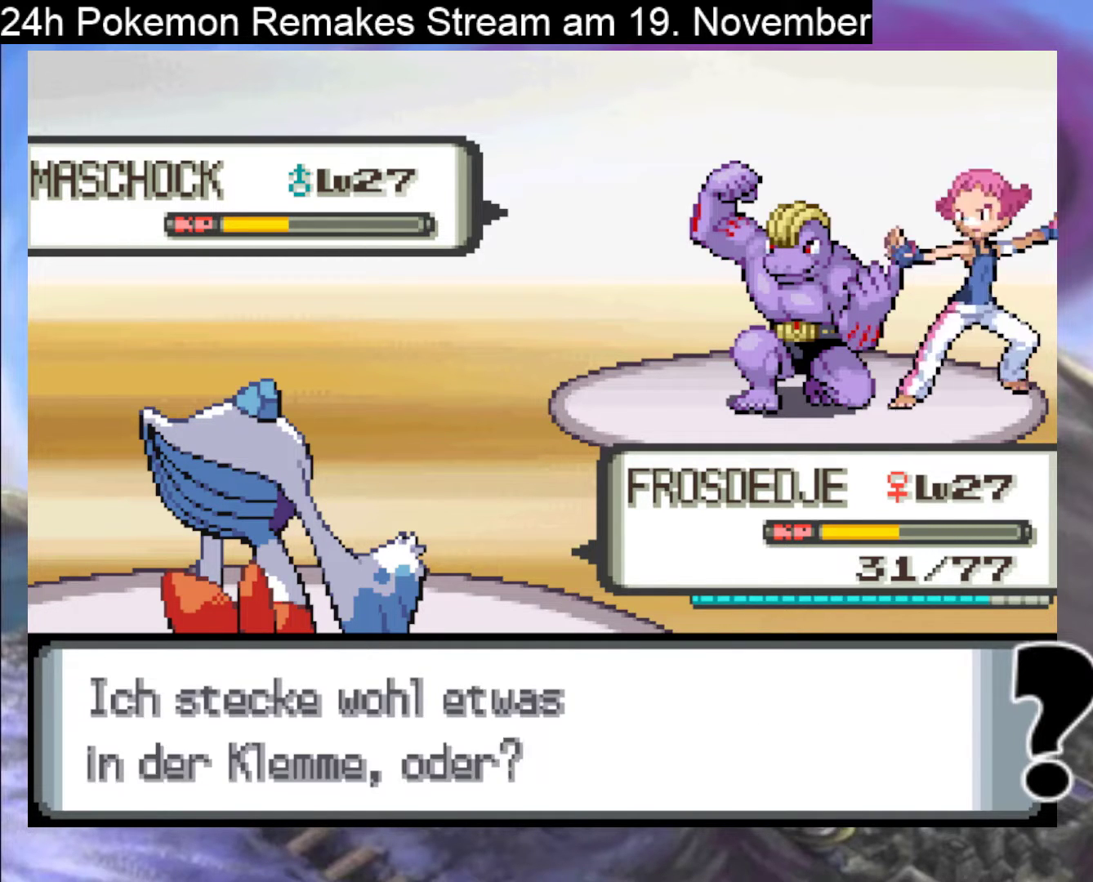
{"buttons": ["A"], "events": [[467, "A", "down"]]}
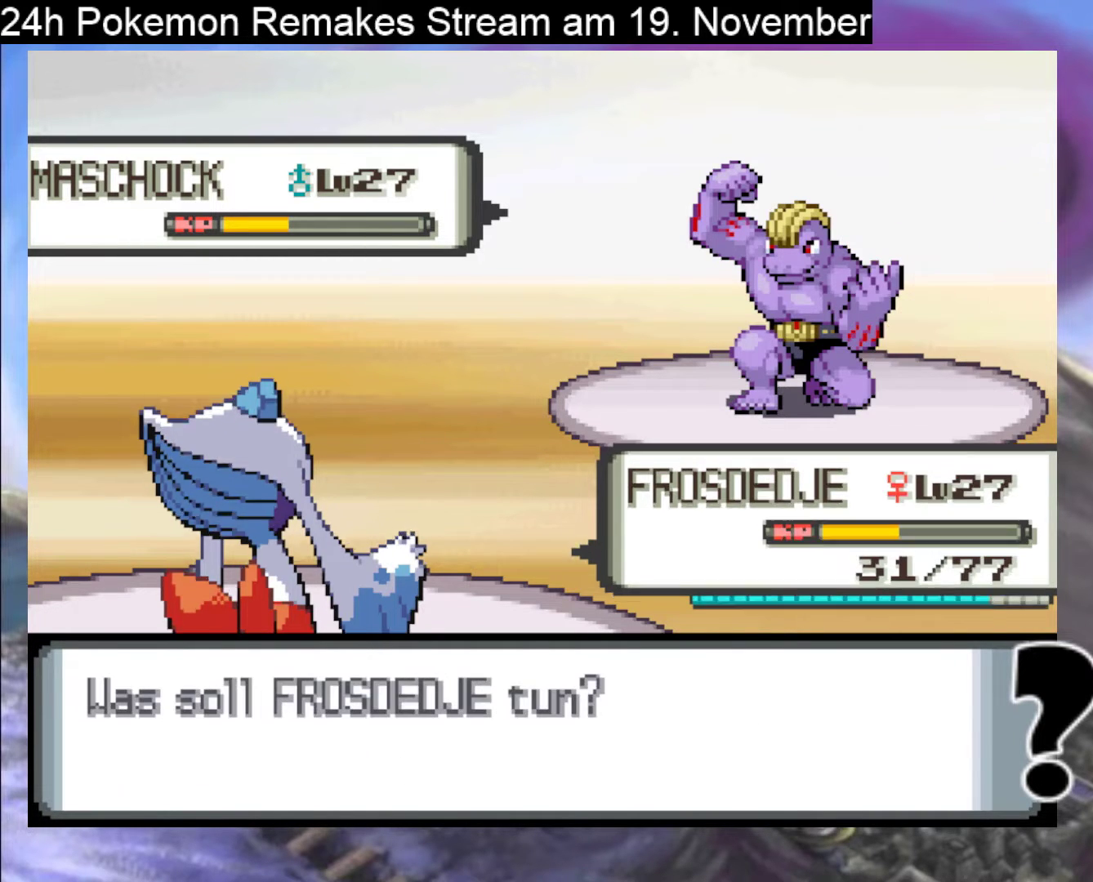
{"buttons": [], "events": [[100, "A", "up"]]}
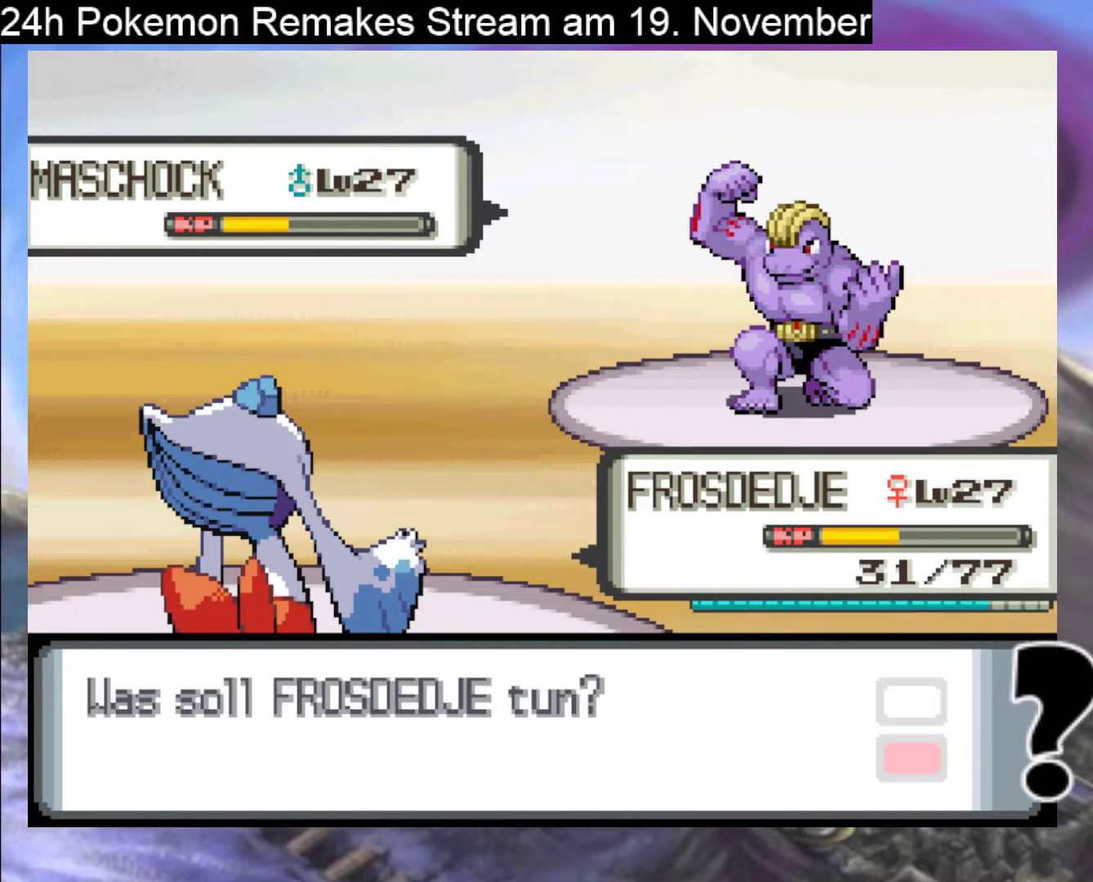
{"buttons": [], "events": []}
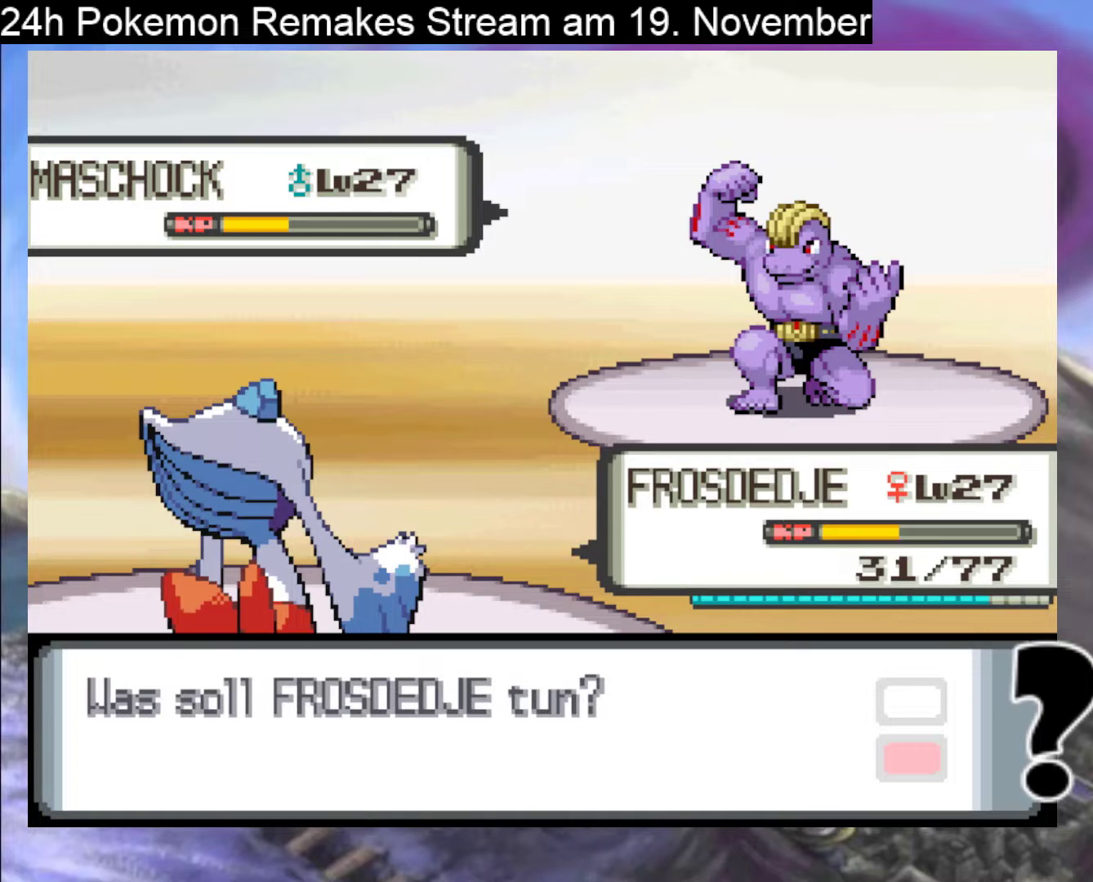
{"buttons": [], "events": []}
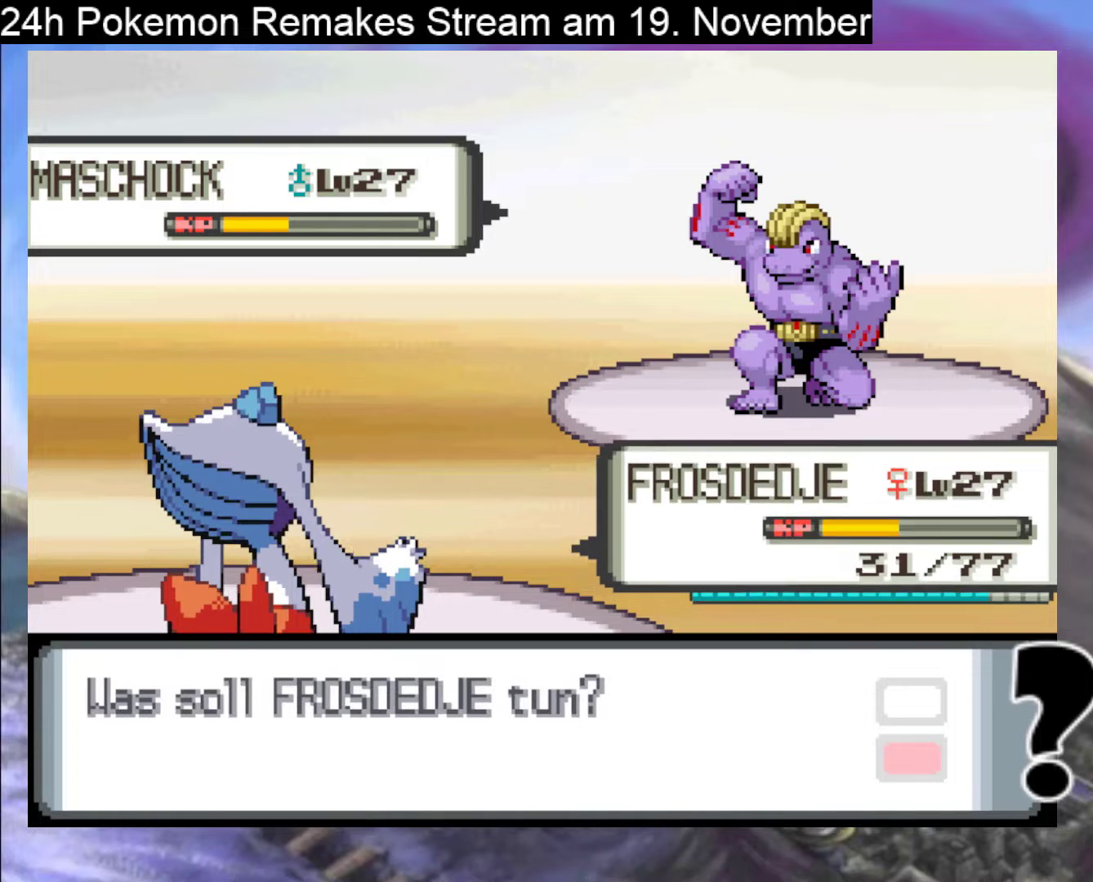
{"buttons": [], "events": [[400, "DPAD_DOWN", "down"], [500, "DPAD_DOWN", "up"]]}
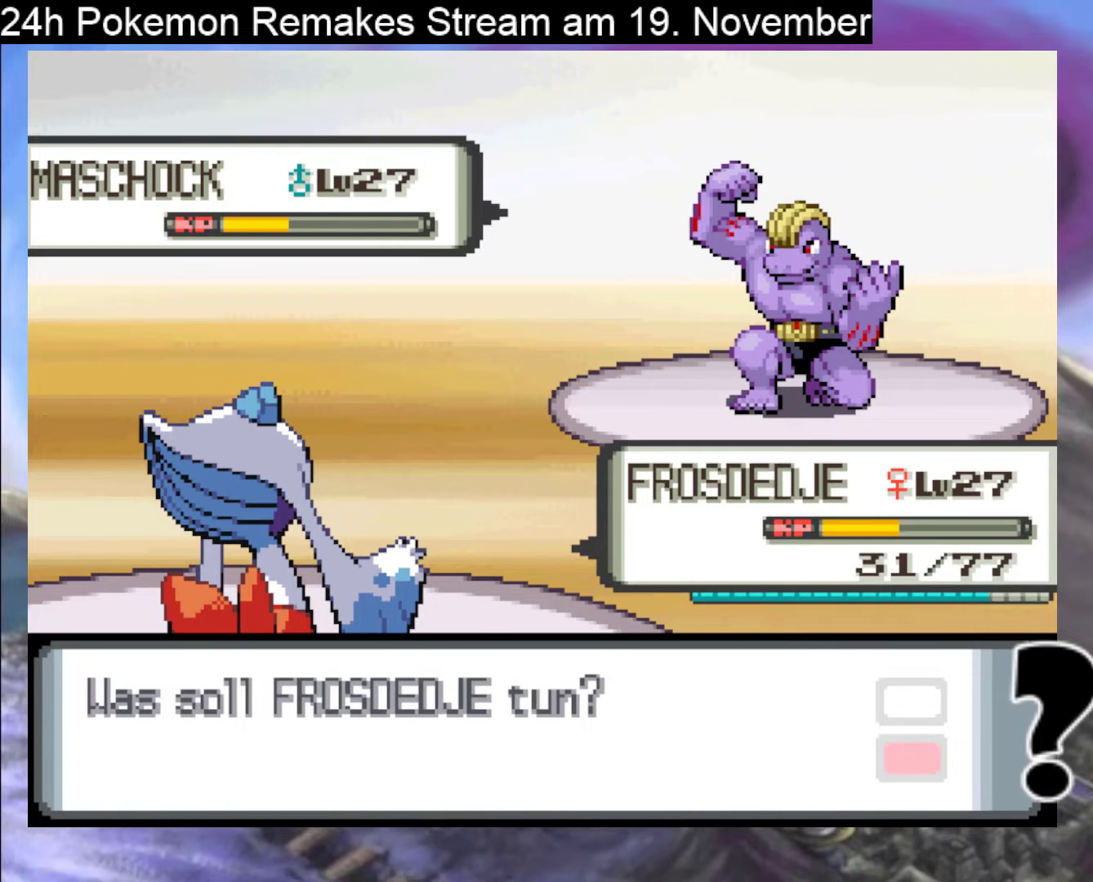
{"buttons": [], "events": [[100, "DPAD_LEFT", "down"], [200, "DPAD_LEFT", "up"], [233, "A", "down"], [300, "A", "up"]]}
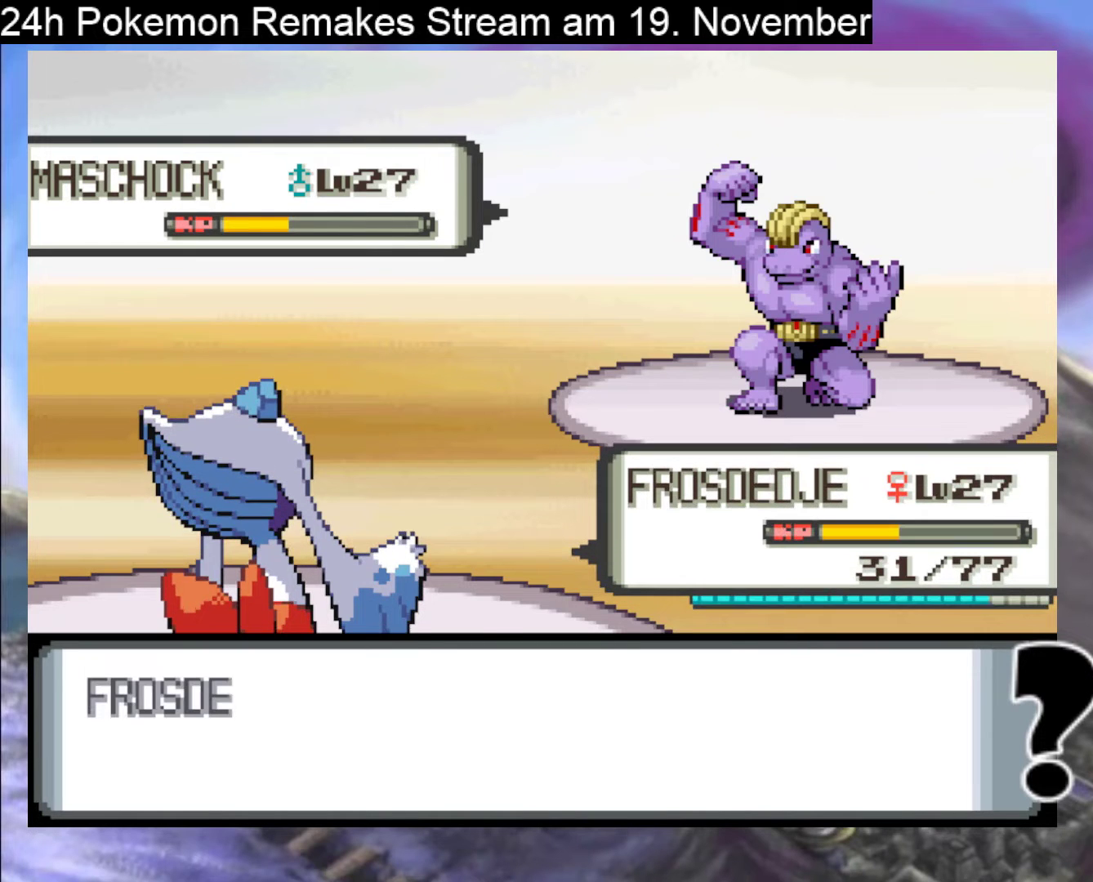
{"buttons": [], "events": []}
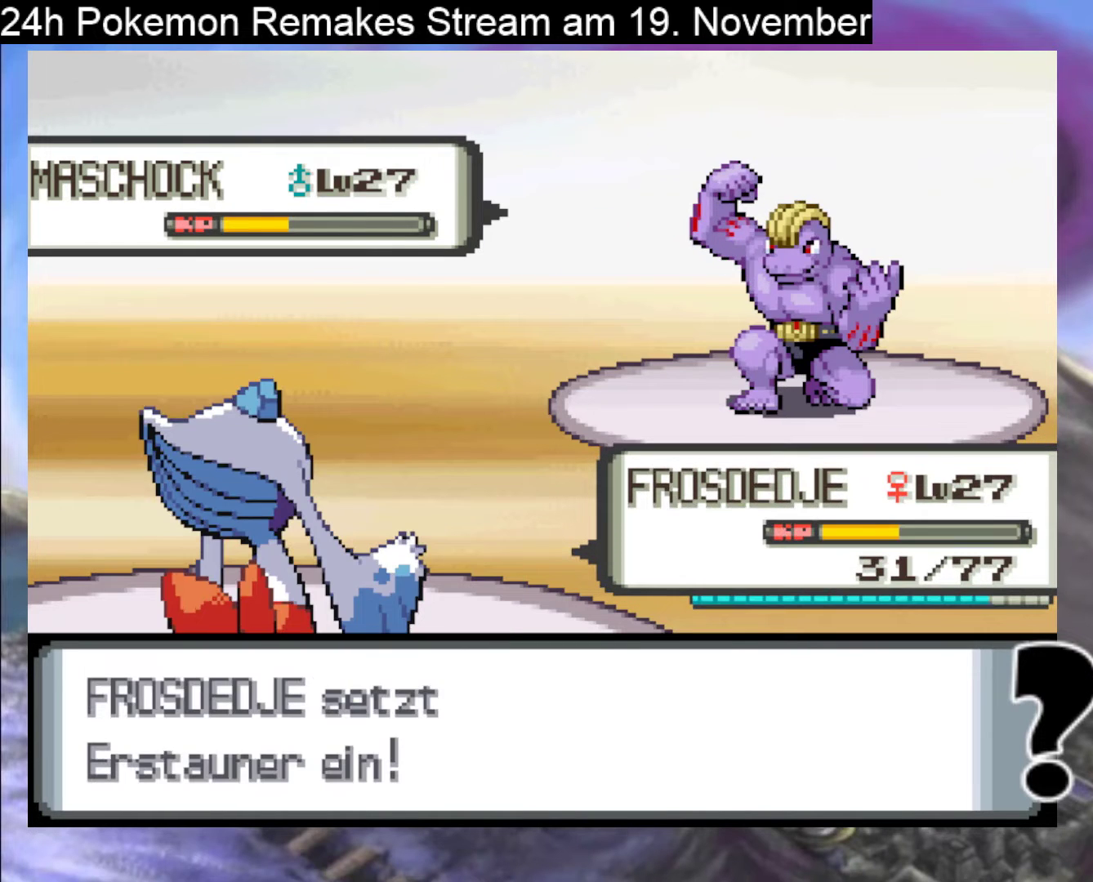
{"buttons": [], "events": []}
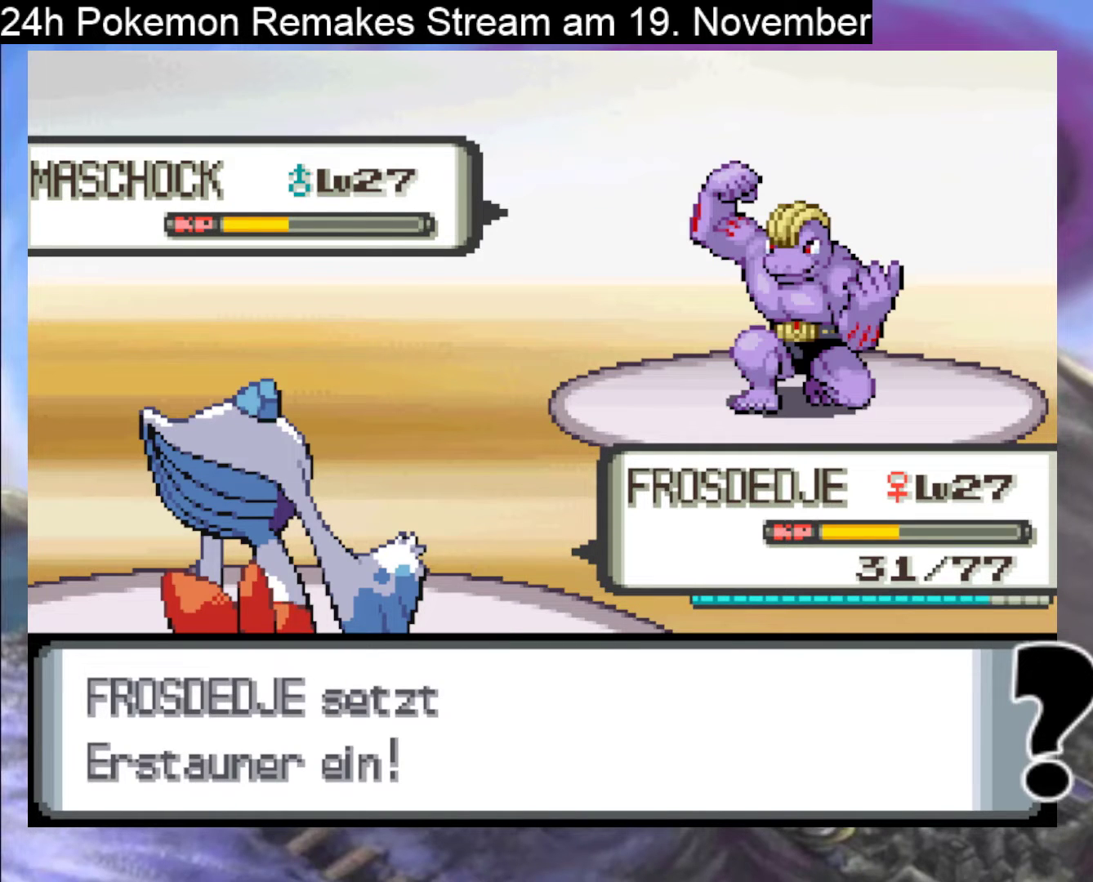
{"buttons": [], "events": []}
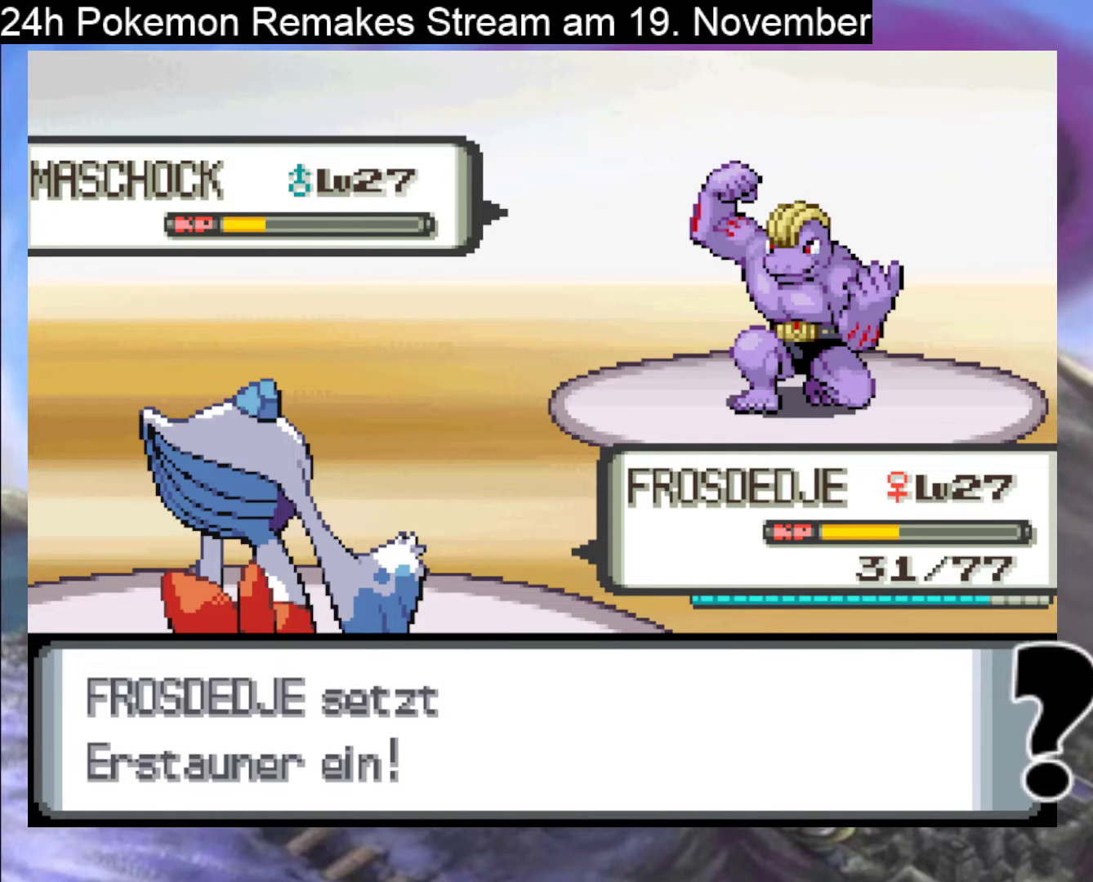
{"buttons": [], "events": []}
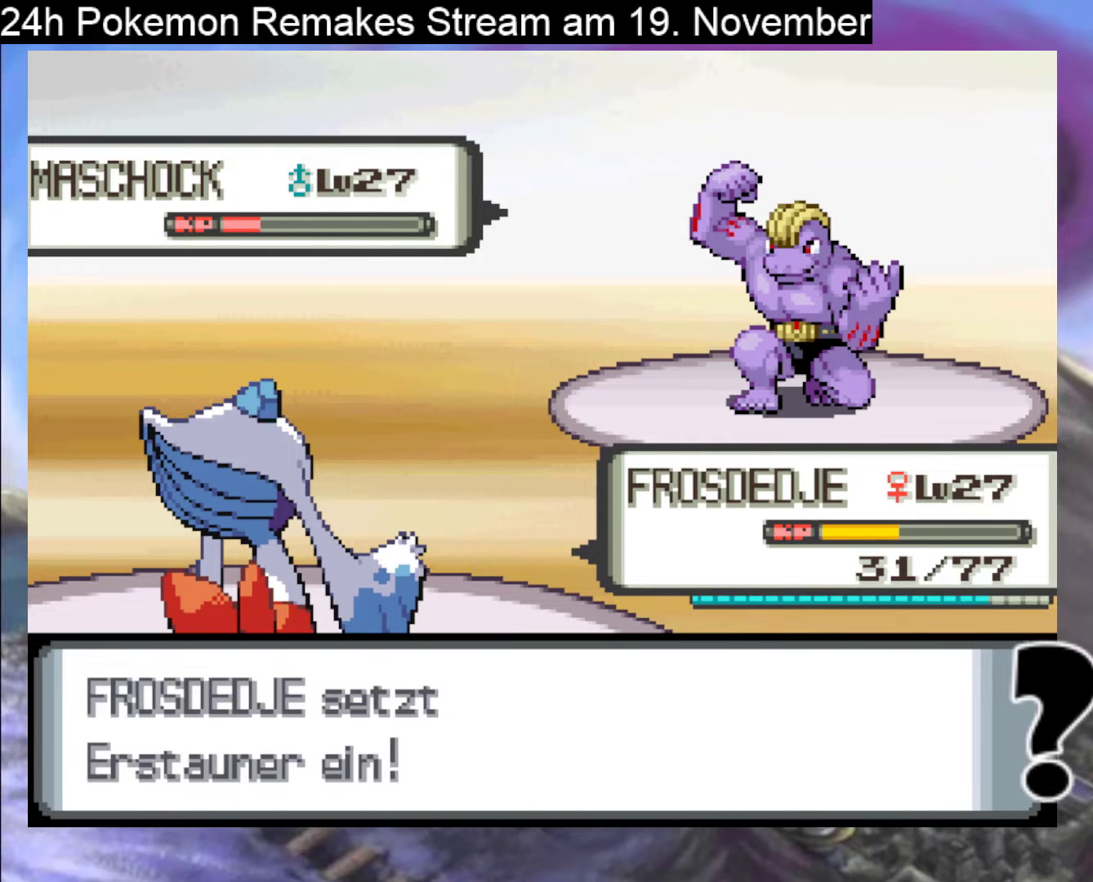
{"buttons": ["A"], "events": [[167, "A", "down"], [367, "A", "up"], [433, "A", "down"]]}
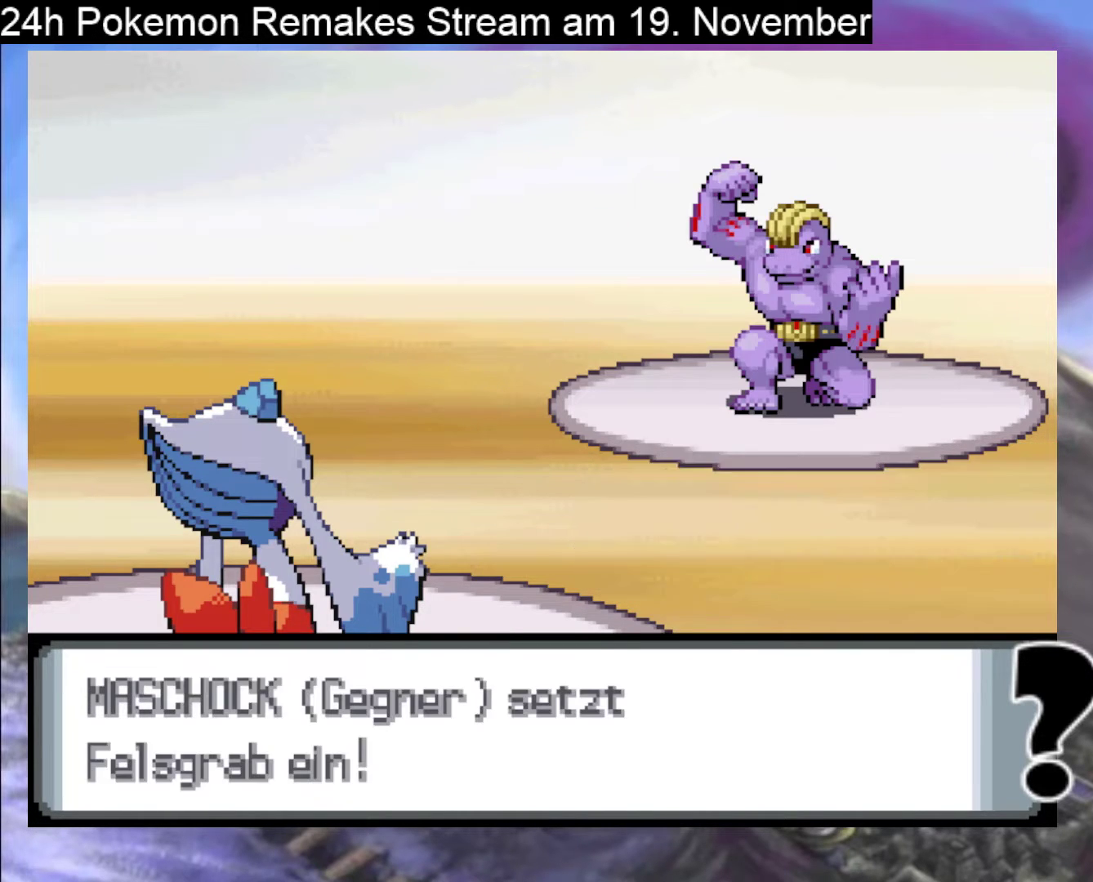
{"buttons": [], "events": [[100, "A", "up"], [200, "A", "down"], [333, "A", "up"]]}
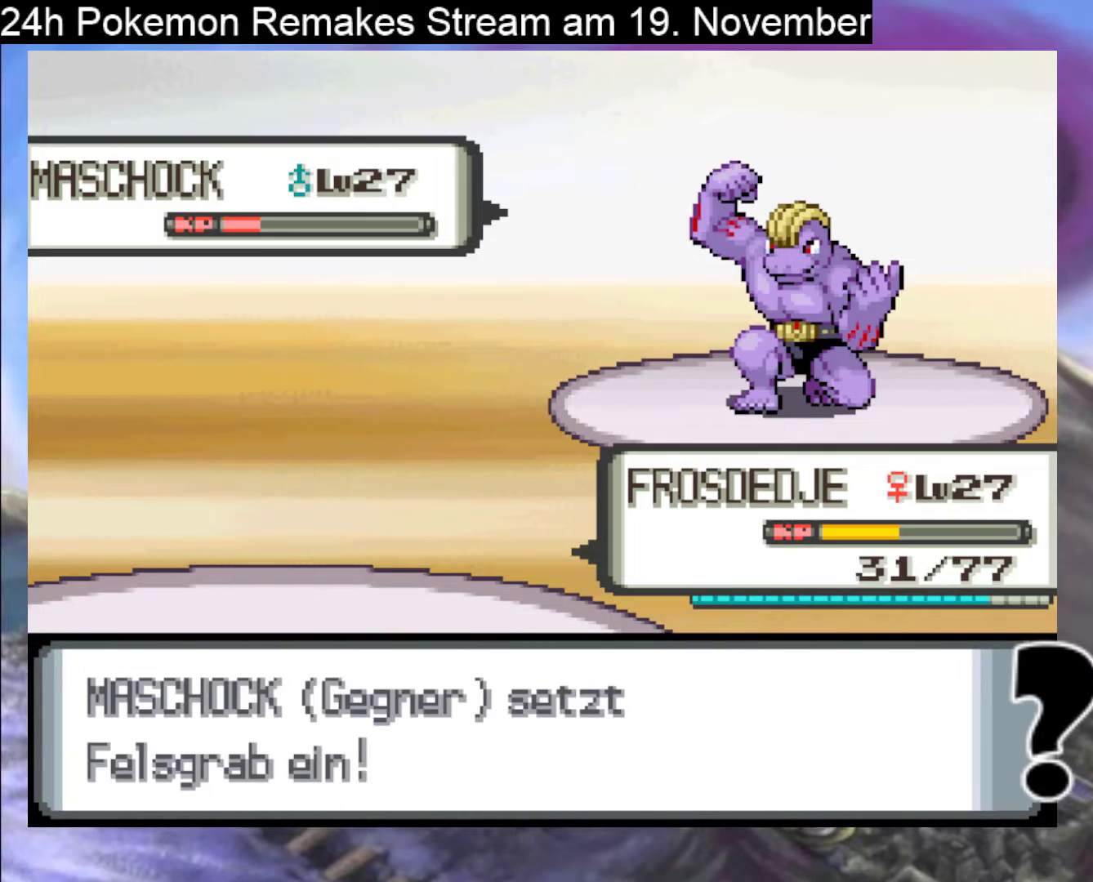
{"buttons": [], "events": []}
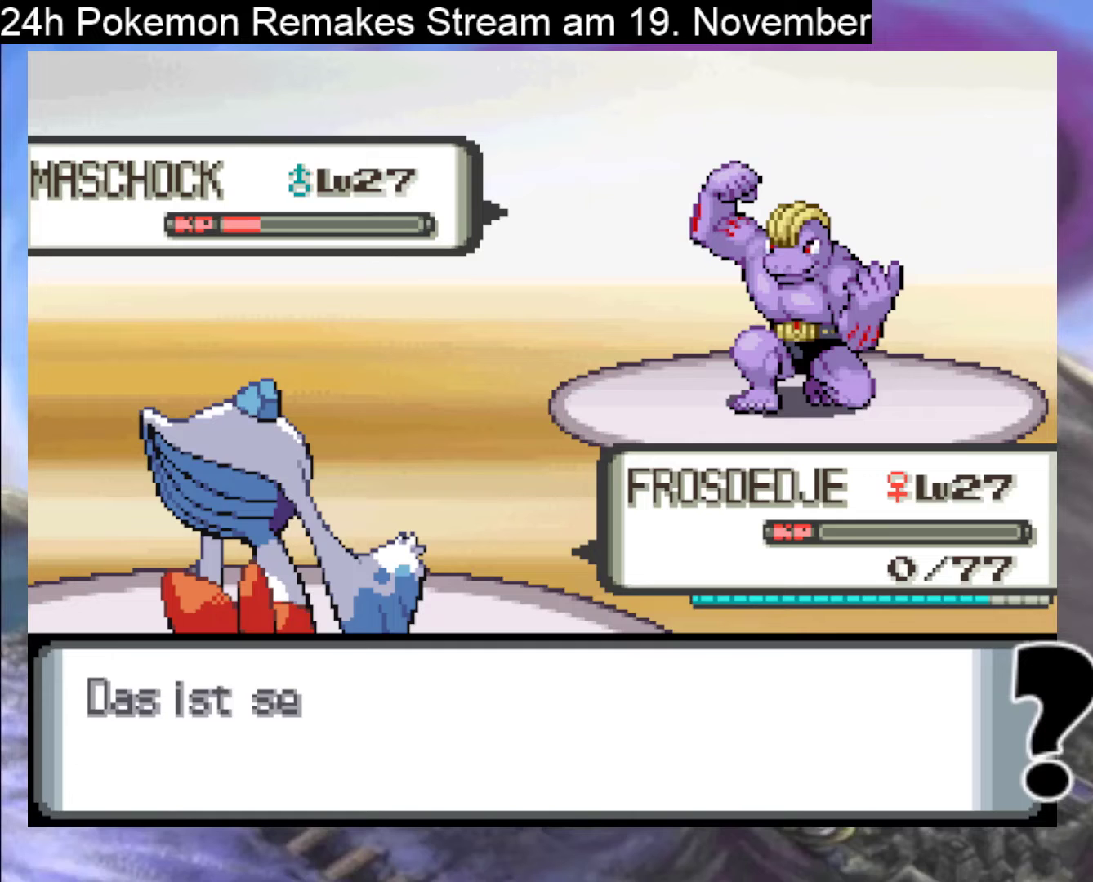
{"buttons": [], "events": [[133, "A", "down"], [233, "A", "up"], [333, "A", "down"], [467, "A", "up"]]}
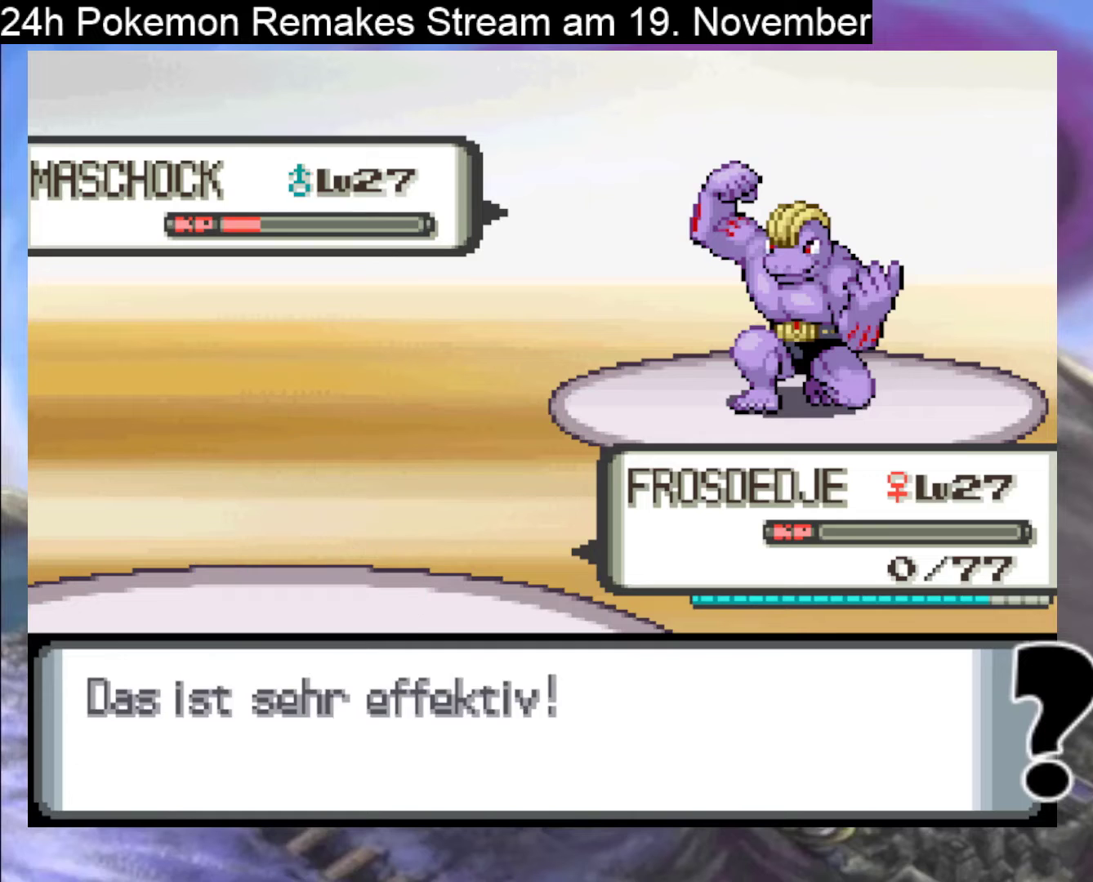
{"buttons": ["A"], "events": [[100, "A", "down"], [233, "A", "up"], [400, "A", "down"]]}